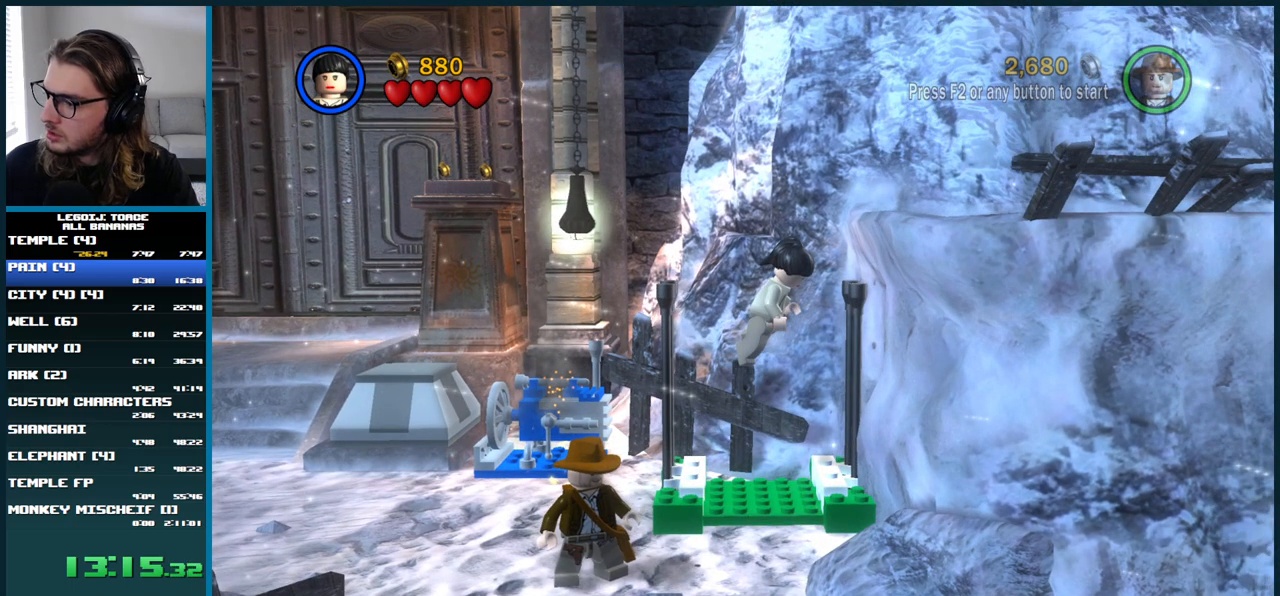
Gameplay with a controller (Xbox layout); each line is a JSON object with the inputs held at the frame after it. "button_events" lists button changes between this image and that frame as [ms after this image, input, new state], when the widget could be followed in between (sticks are given only as held states). Not read: L3 R3.
{"buttons": ["A", "DPAD_RIGHT"], "left_stick": "center", "right_stick": "center", "button_events": []}
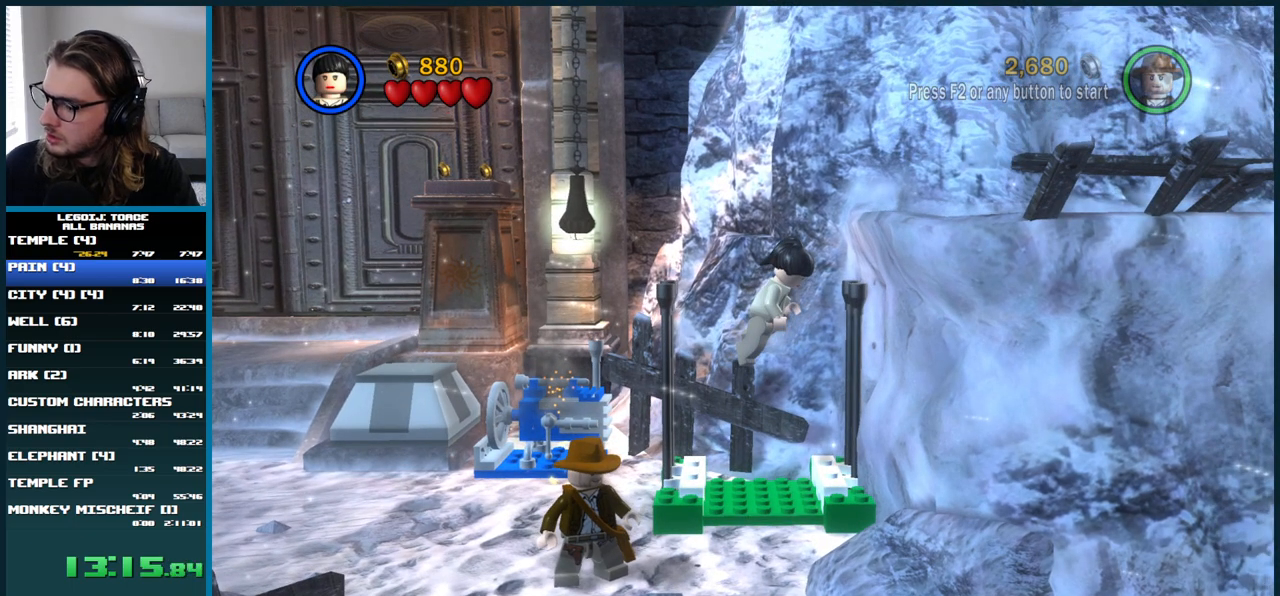
{"buttons": ["A", "DPAD_RIGHT"], "left_stick": "center", "right_stick": "center", "button_events": []}
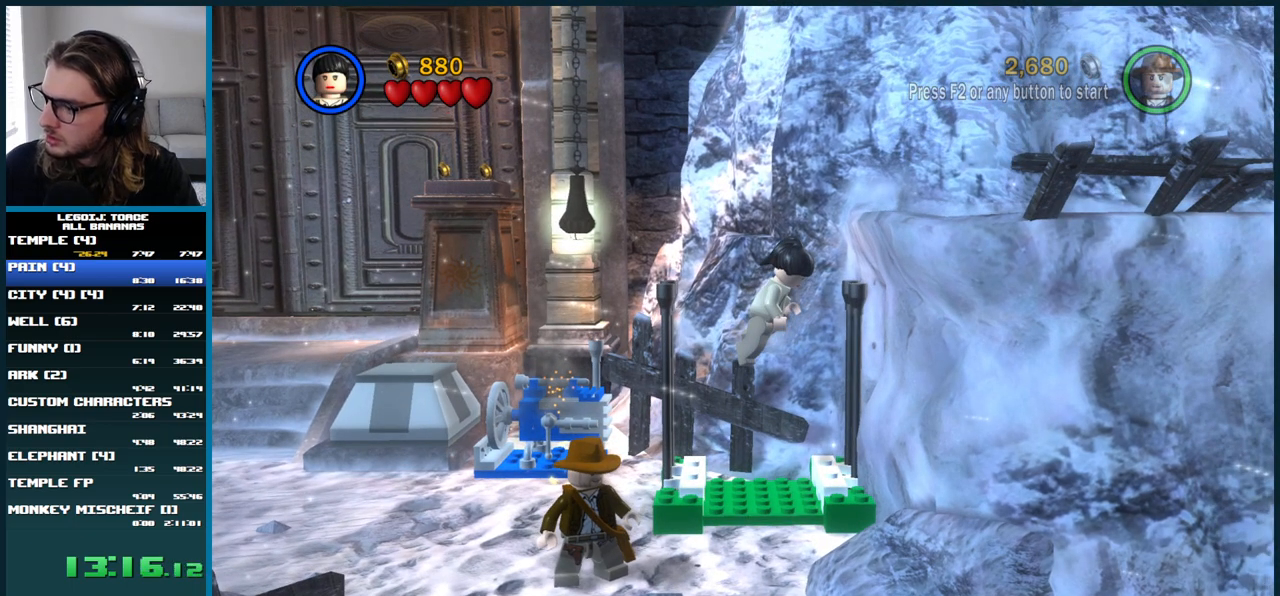
{"buttons": ["A", "DPAD_RIGHT"], "left_stick": "center", "right_stick": "center", "button_events": []}
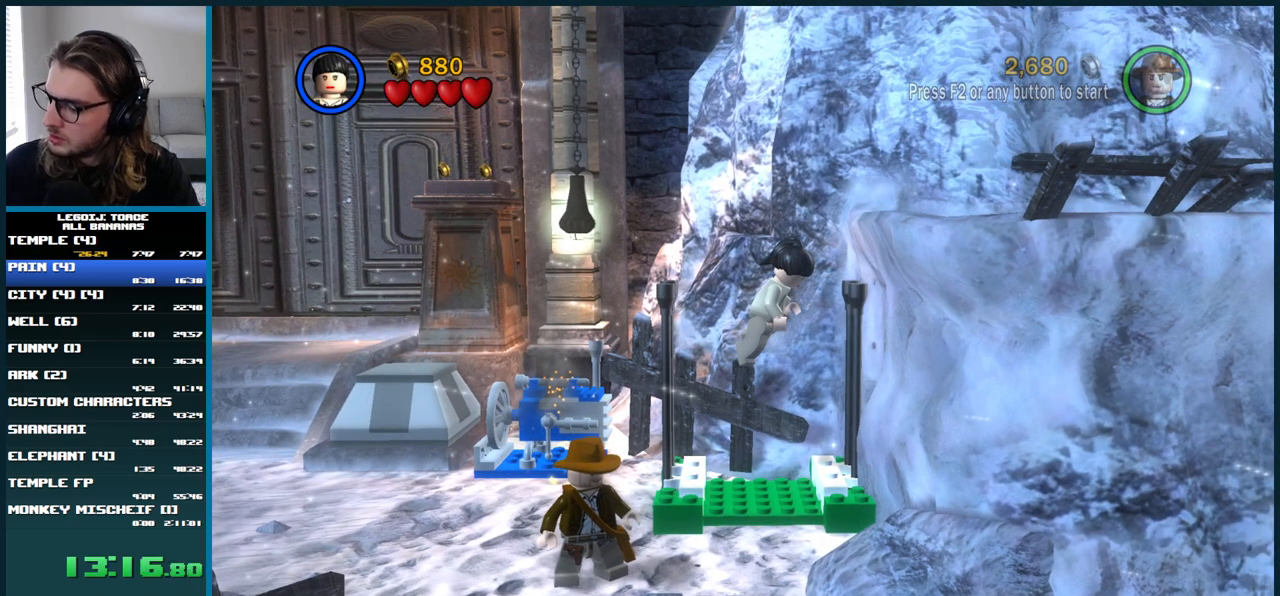
{"buttons": ["A", "DPAD_RIGHT"], "left_stick": "center", "right_stick": "center", "button_events": []}
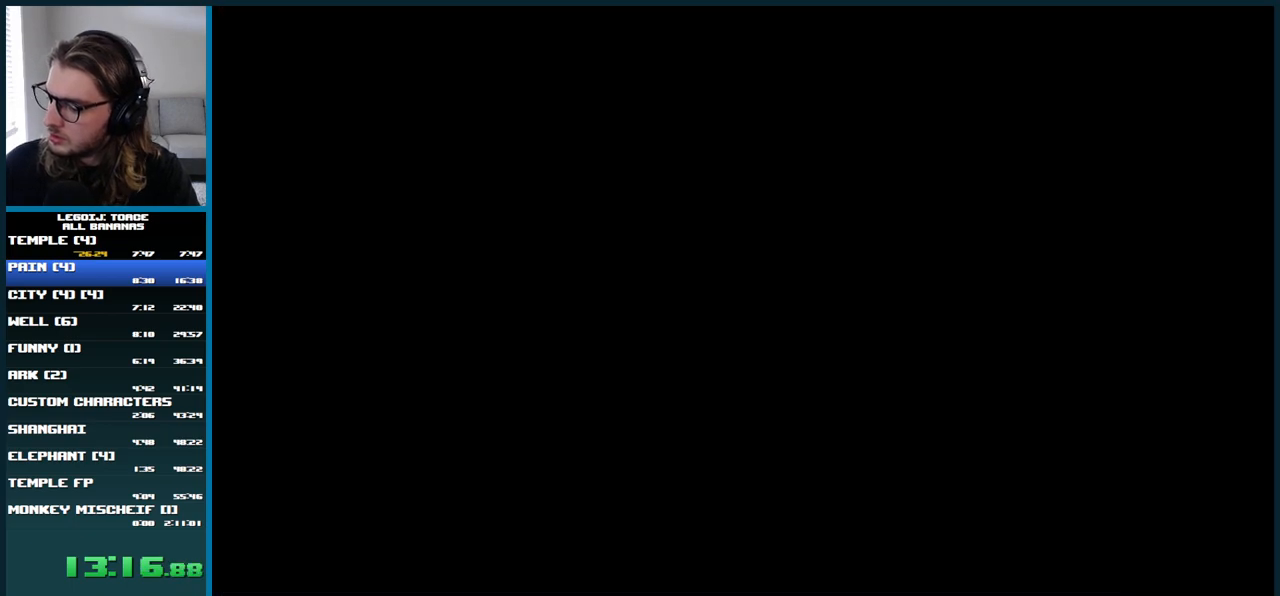
{"buttons": ["A", "DPAD_RIGHT"], "left_stick": "center", "right_stick": "center", "button_events": []}
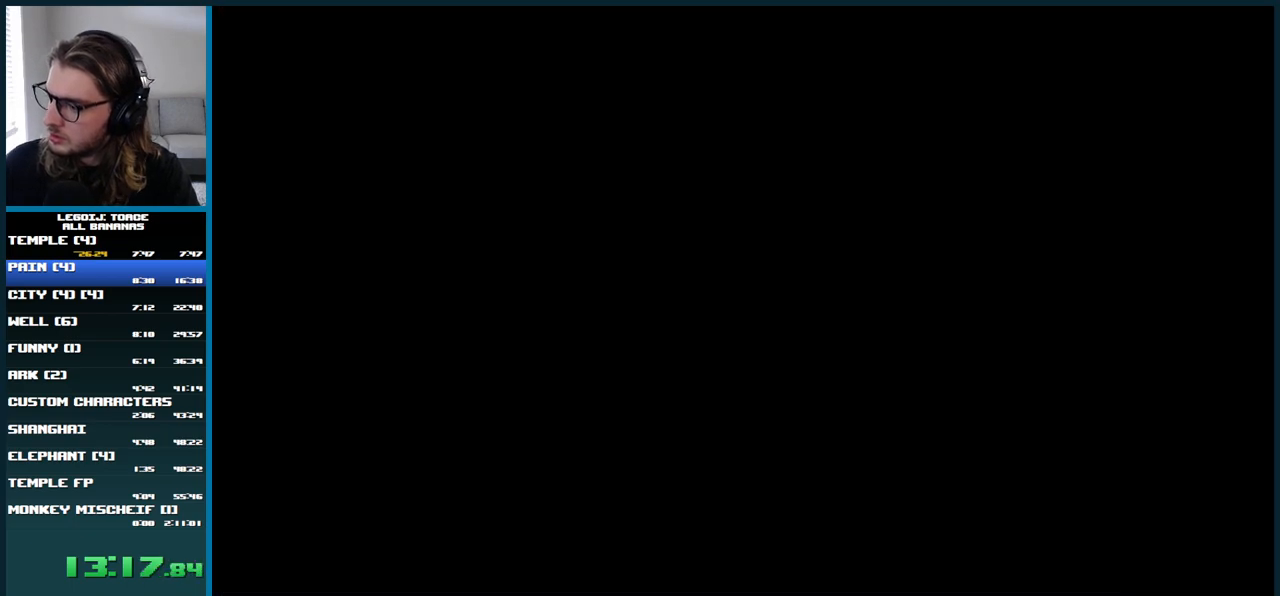
{"buttons": ["A", "DPAD_RIGHT"], "left_stick": "center", "right_stick": "center", "button_events": []}
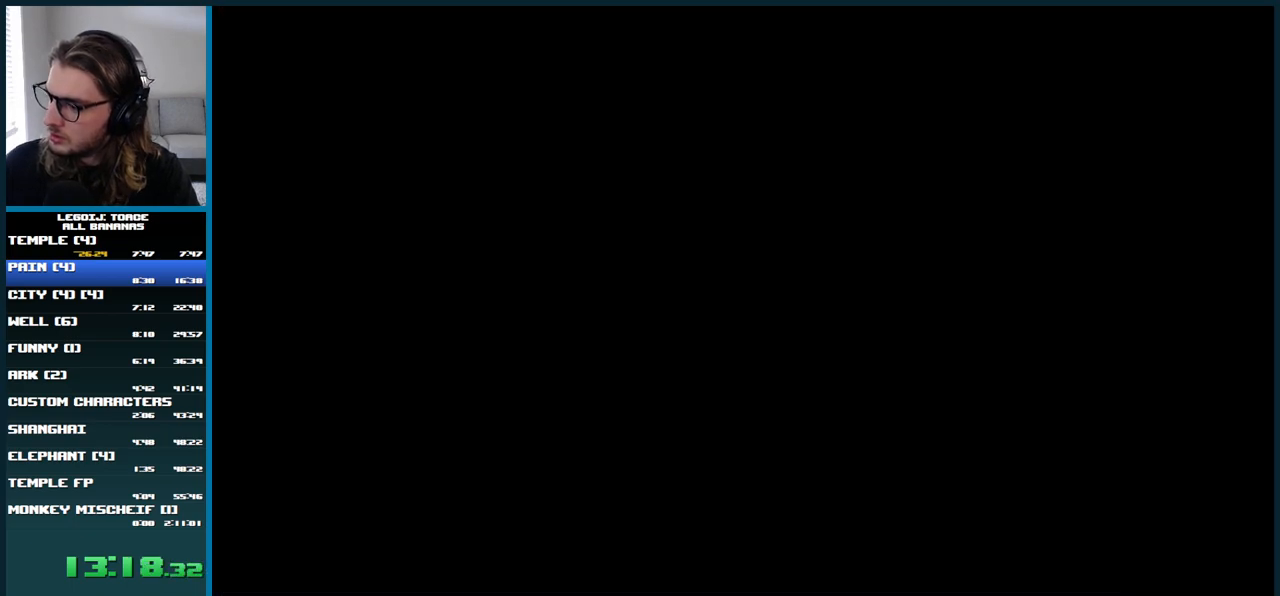
{"buttons": ["A", "DPAD_RIGHT"], "left_stick": "center", "right_stick": "center", "button_events": []}
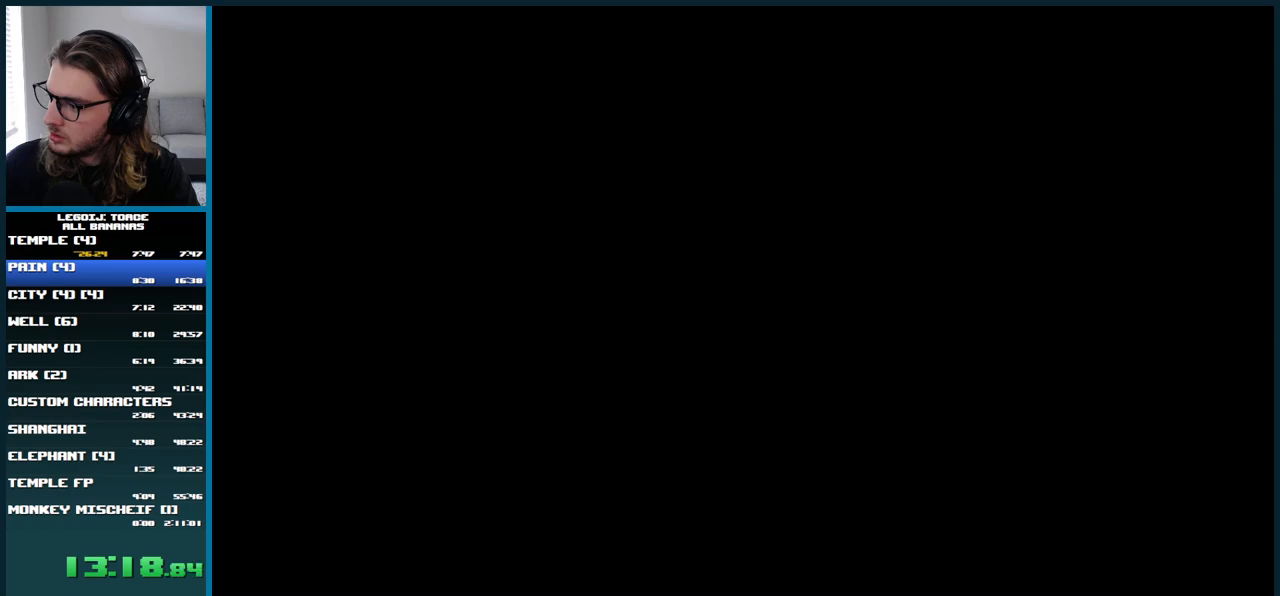
{"buttons": ["A", "DPAD_RIGHT"], "left_stick": "center", "right_stick": "center", "button_events": []}
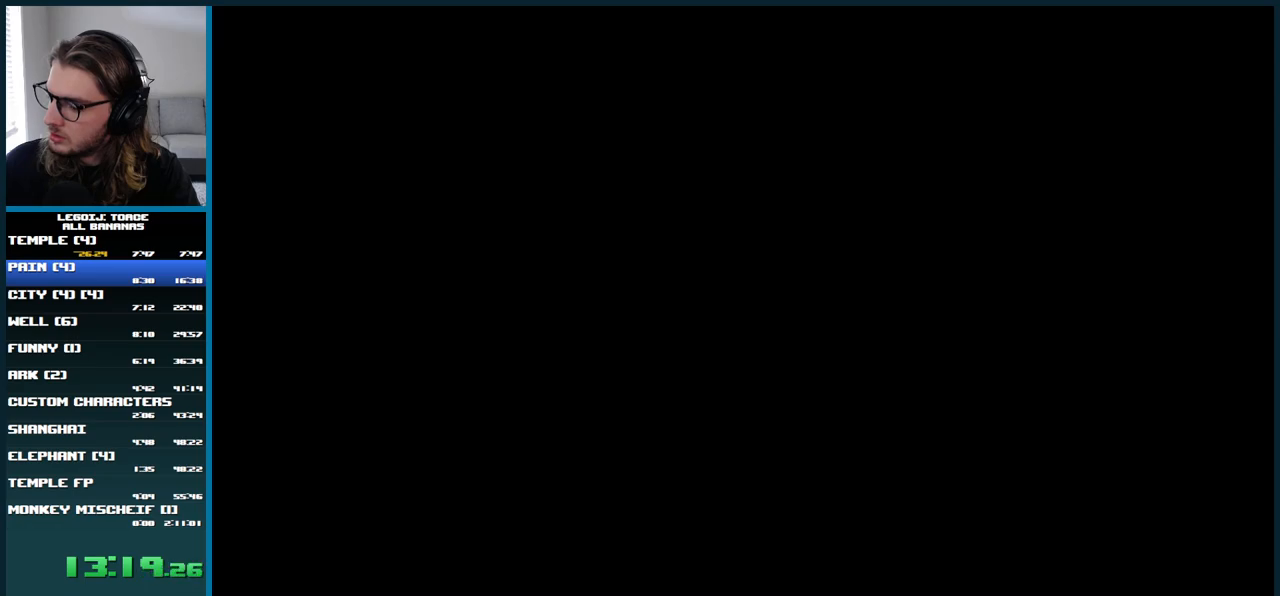
{"buttons": ["A", "DPAD_RIGHT"], "left_stick": "center", "right_stick": "center", "button_events": []}
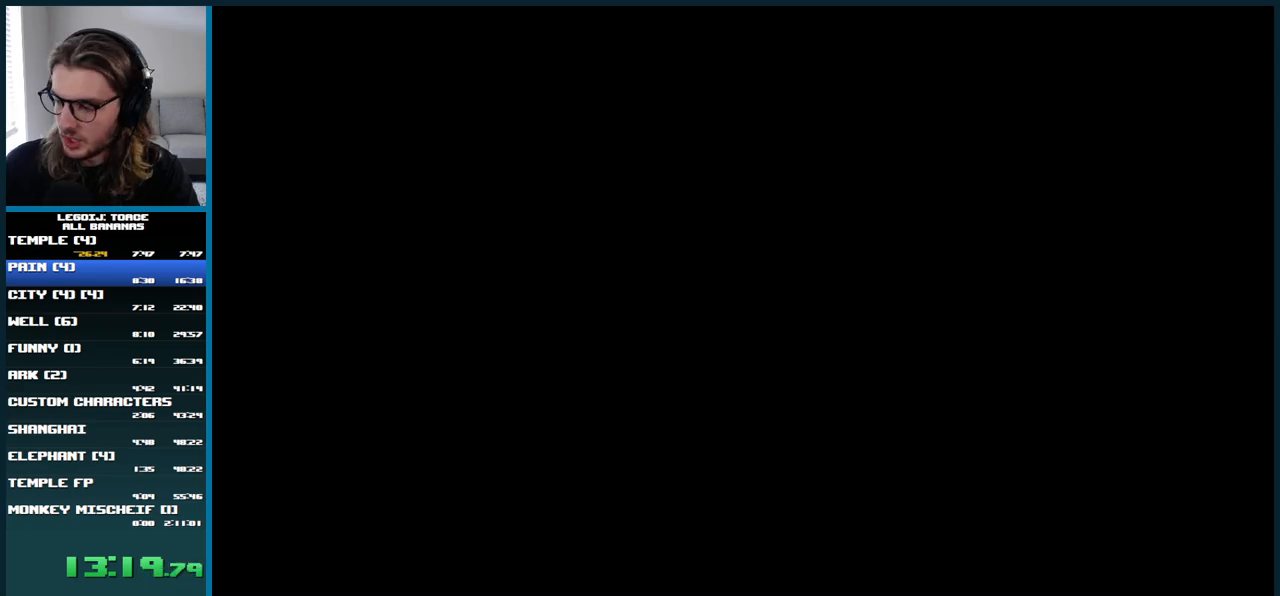
{"buttons": ["A", "DPAD_RIGHT"], "left_stick": "center", "right_stick": "center", "button_events": []}
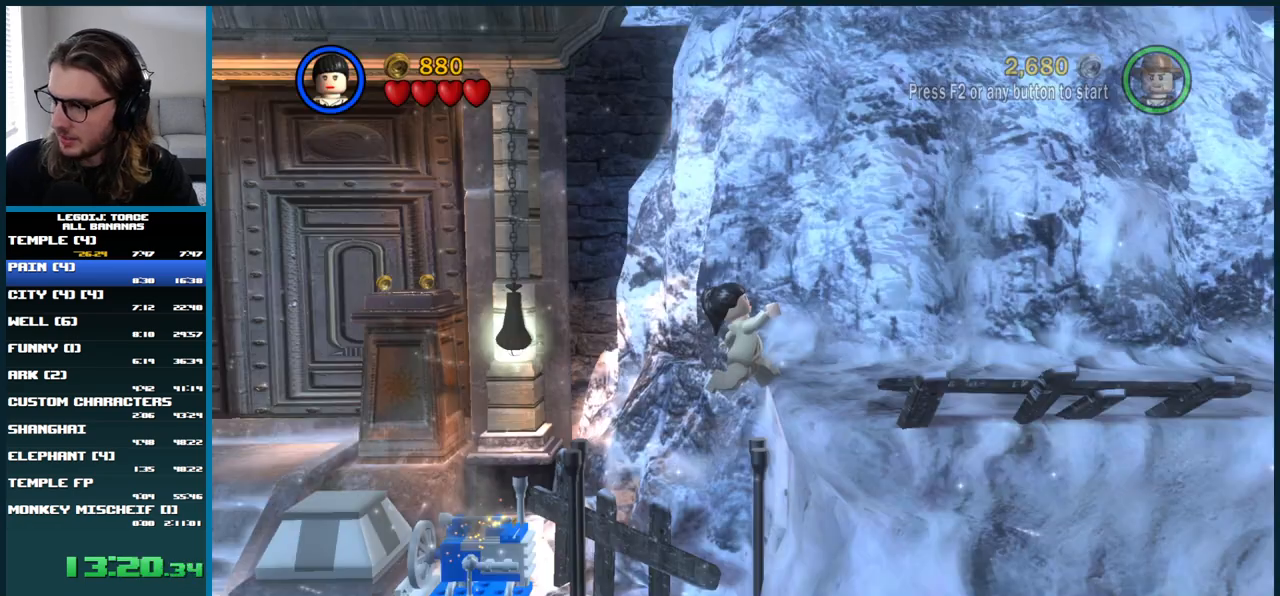
{"buttons": ["A", "DPAD_RIGHT"], "left_stick": "center", "right_stick": "center", "button_events": []}
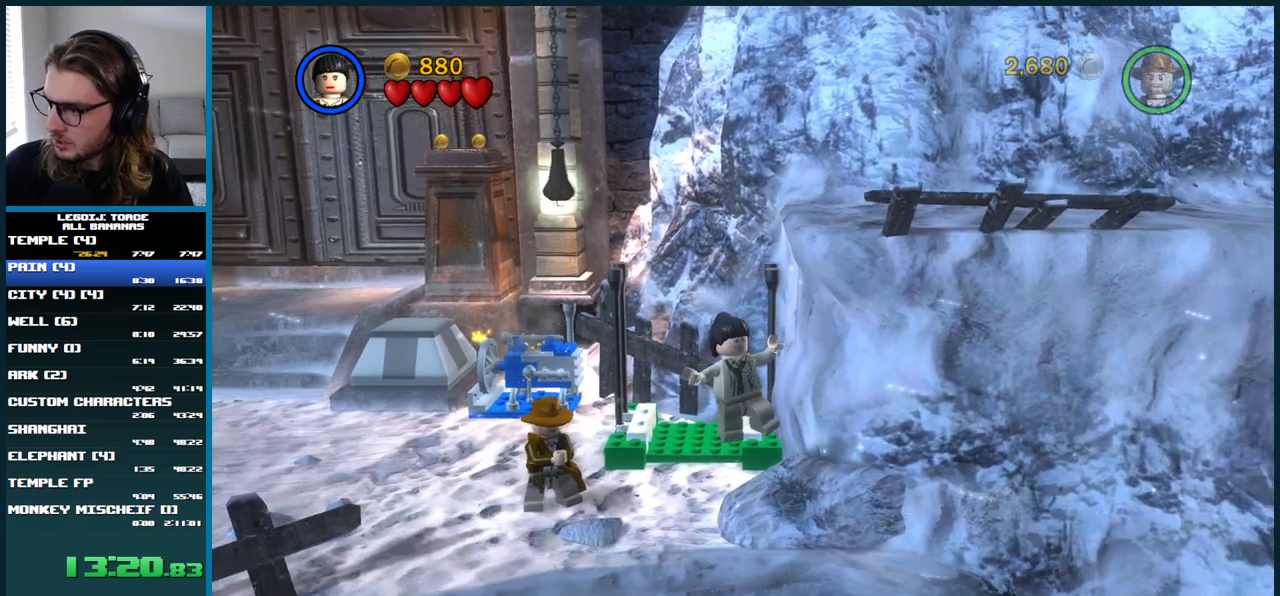
{"buttons": ["A", "DPAD_RIGHT"], "left_stick": "center", "right_stick": "center", "button_events": []}
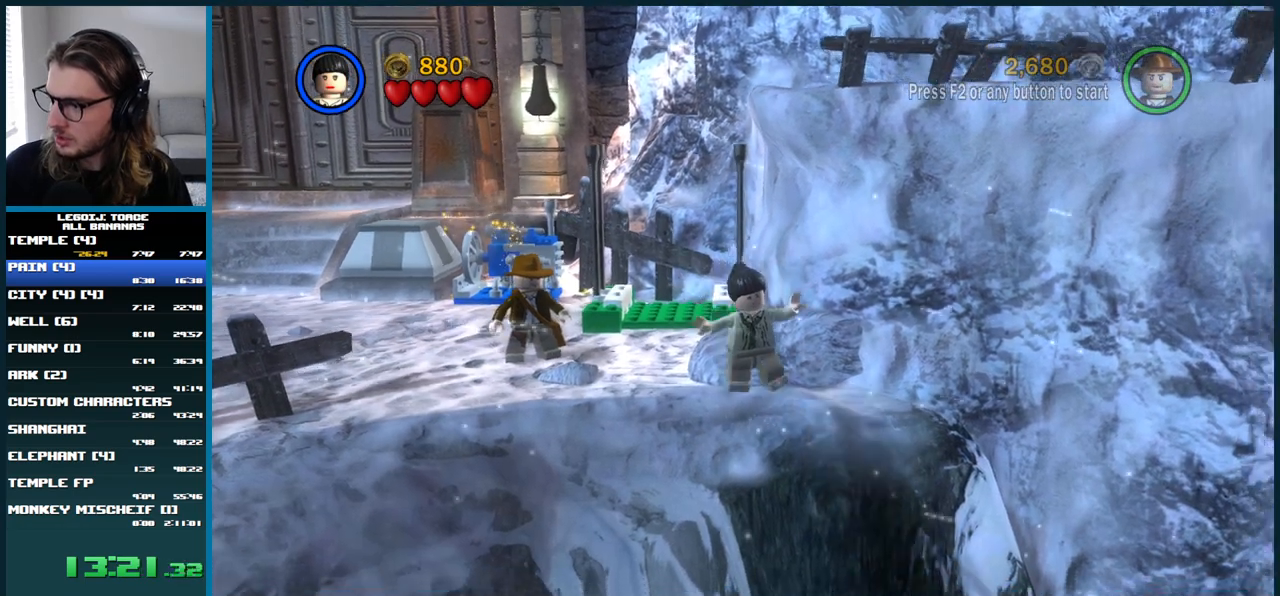
{"buttons": [], "left_stick": "center", "right_stick": "center", "button_events": [[217, "DPAD_RIGHT", "up"], [383, "A", "up"]]}
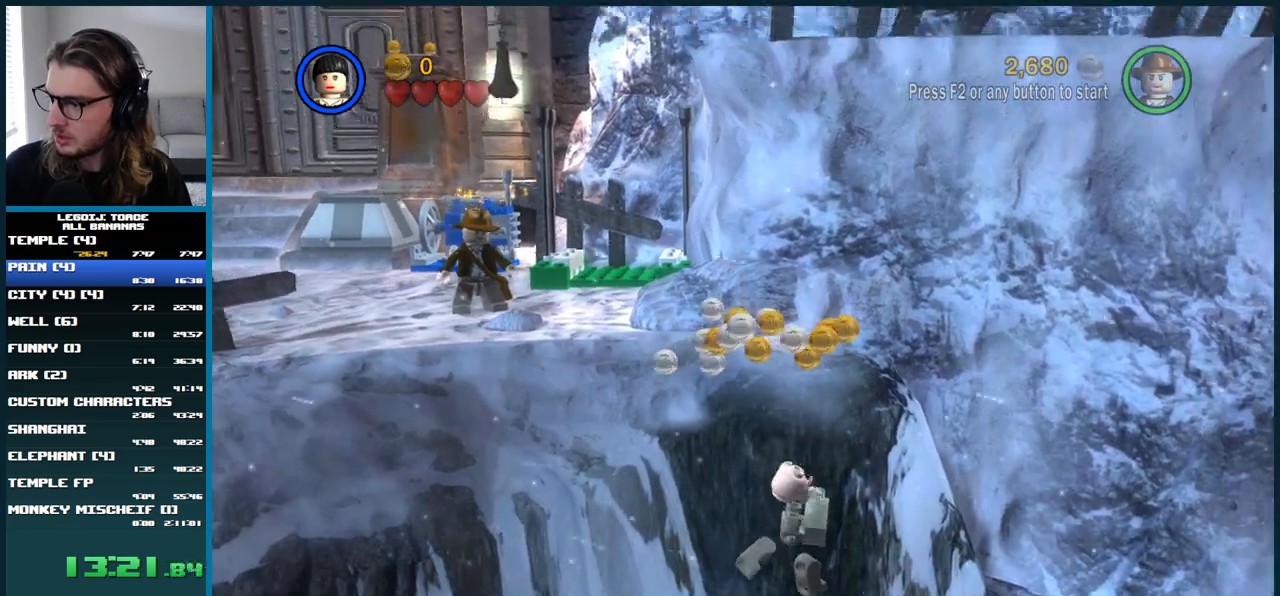
{"buttons": ["A"], "left_stick": "center", "right_stick": "center"}
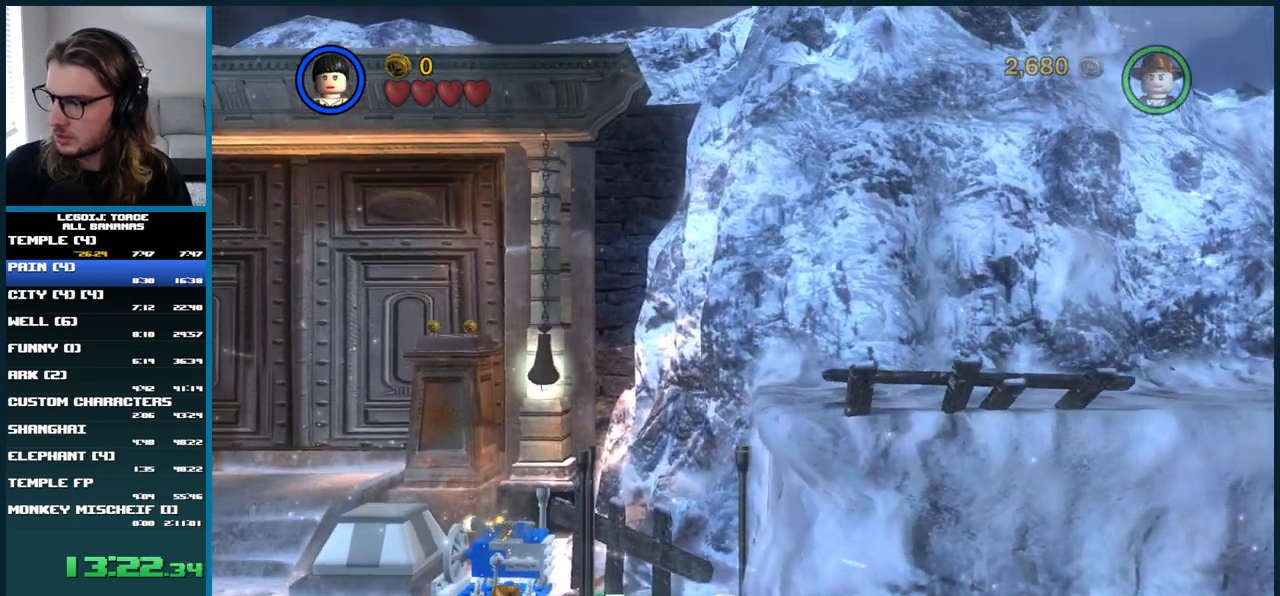
{"buttons": [], "left_stick": "center", "right_stick": "center"}
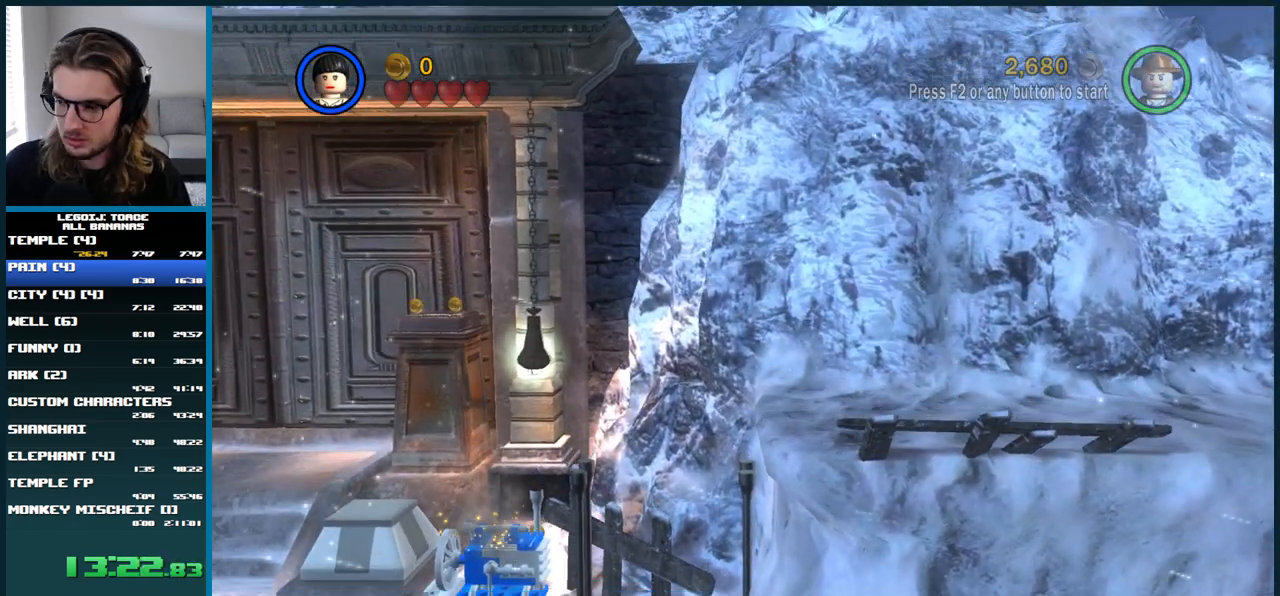
{"buttons": ["A"], "left_stick": "center", "right_stick": "center", "button_events": [[133, "A", "down"], [183, "A", "up"], [233, "A", "down"], [300, "A", "up"], [467, "A", "down"]]}
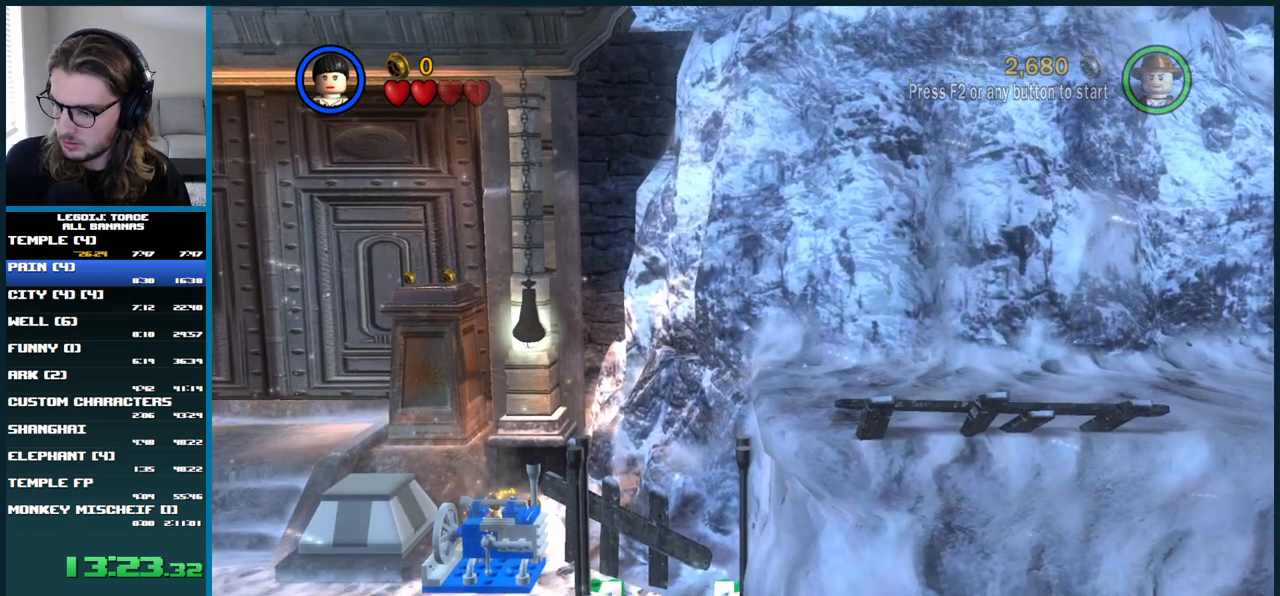
{"buttons": [], "left_stick": "center", "right_stick": "center", "button_events": [[33, "A", "up"], [83, "A", "down"], [133, "A", "up"], [317, "A", "down"], [383, "A", "up"]]}
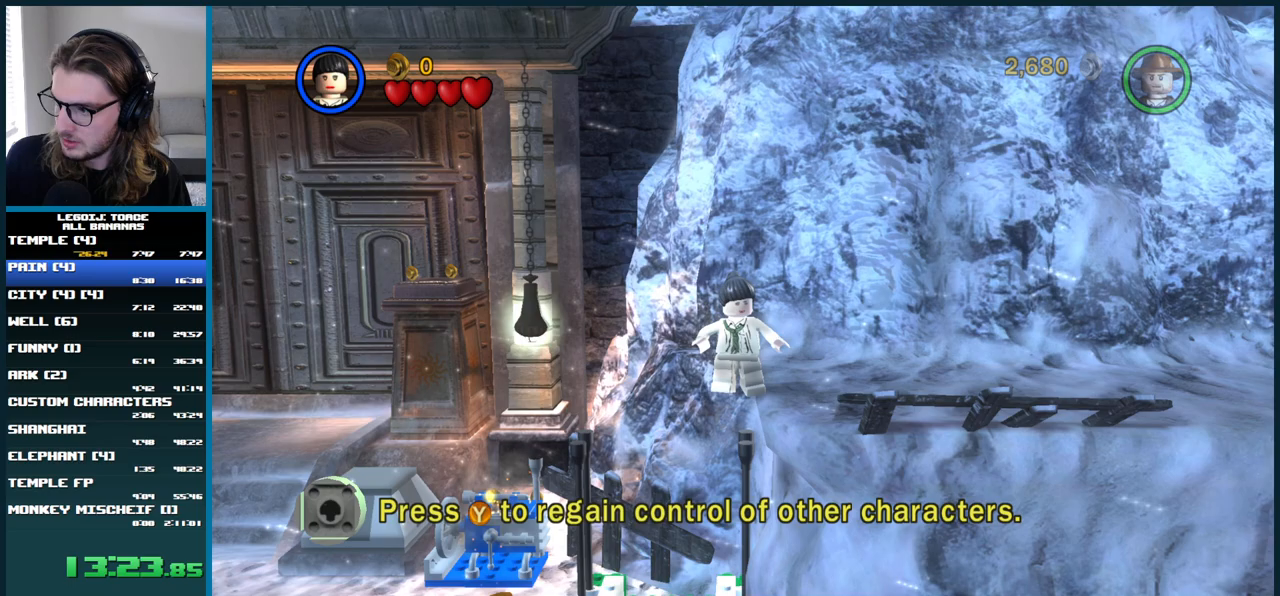
{"buttons": [], "left_stick": "up", "right_stick": "center", "button_events": [[67, "A", "down"], [117, "A", "up"], [183, "A", "down"], [250, "A", "up"]]}
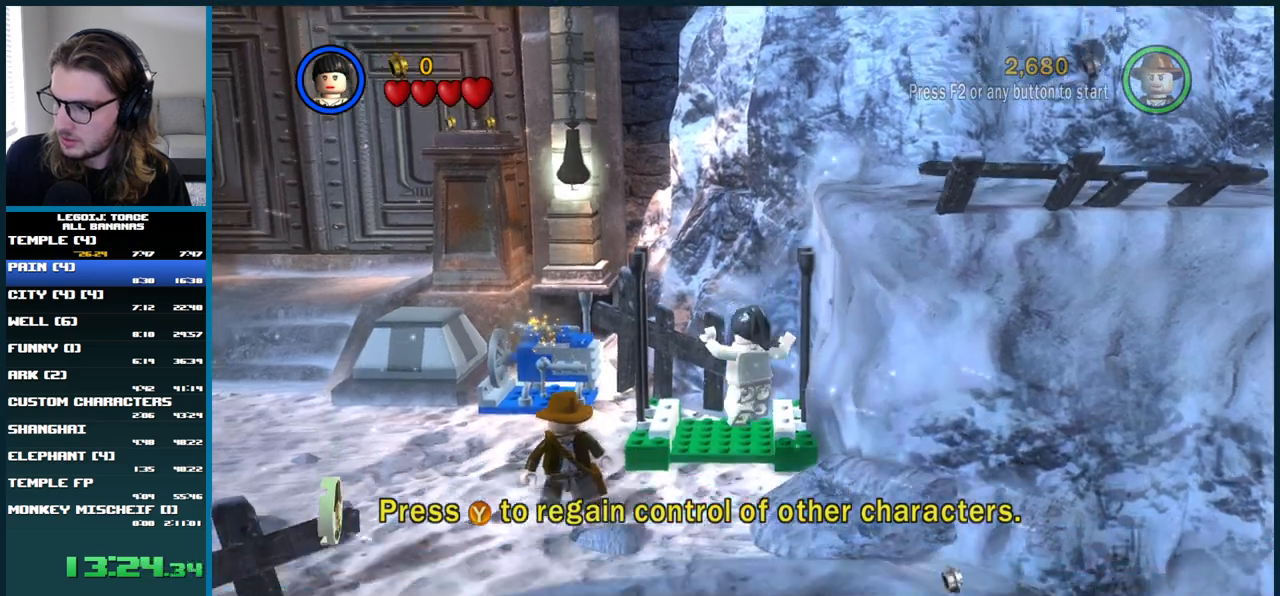
{"buttons": [], "left_stick": "center", "right_stick": "center", "button_events": [[250, "A", "down"], [350, "A", "up"]]}
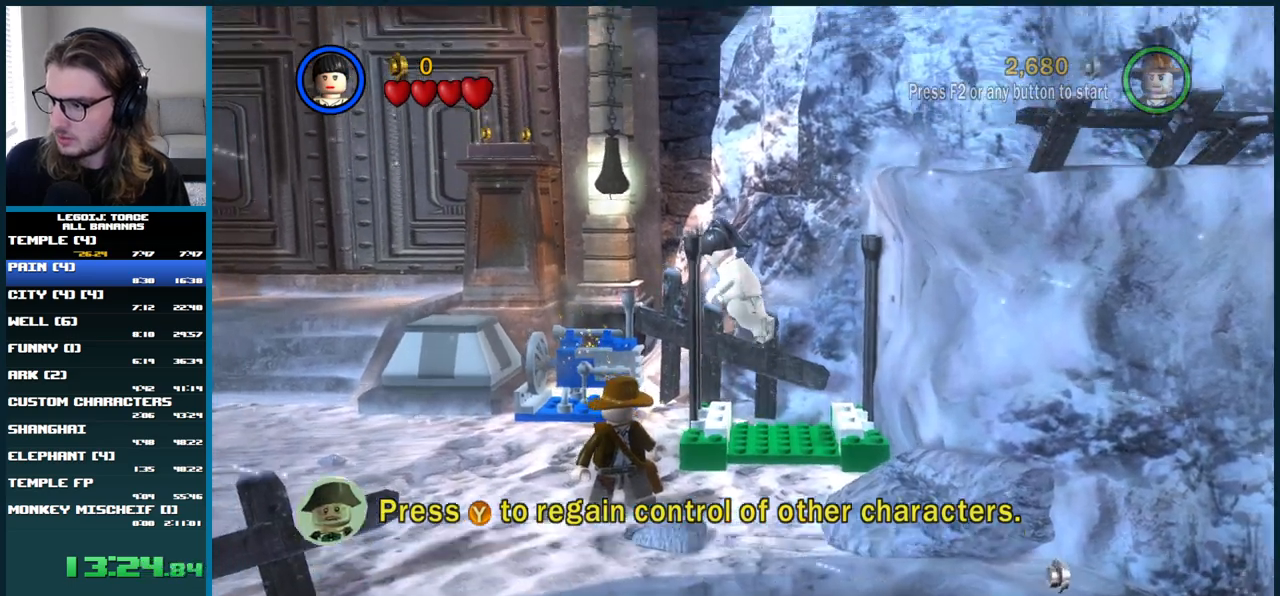
{"buttons": [], "left_stick": "left", "right_stick": "center", "button_events": []}
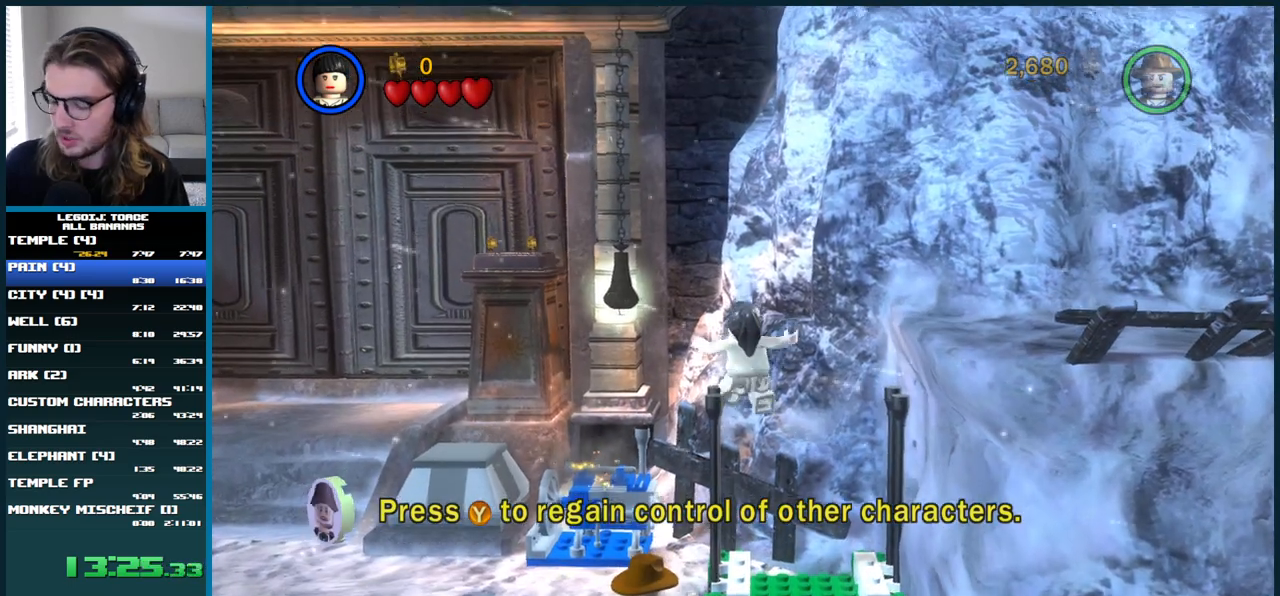
{"buttons": [], "left_stick": "center", "right_stick": "center", "button_events": []}
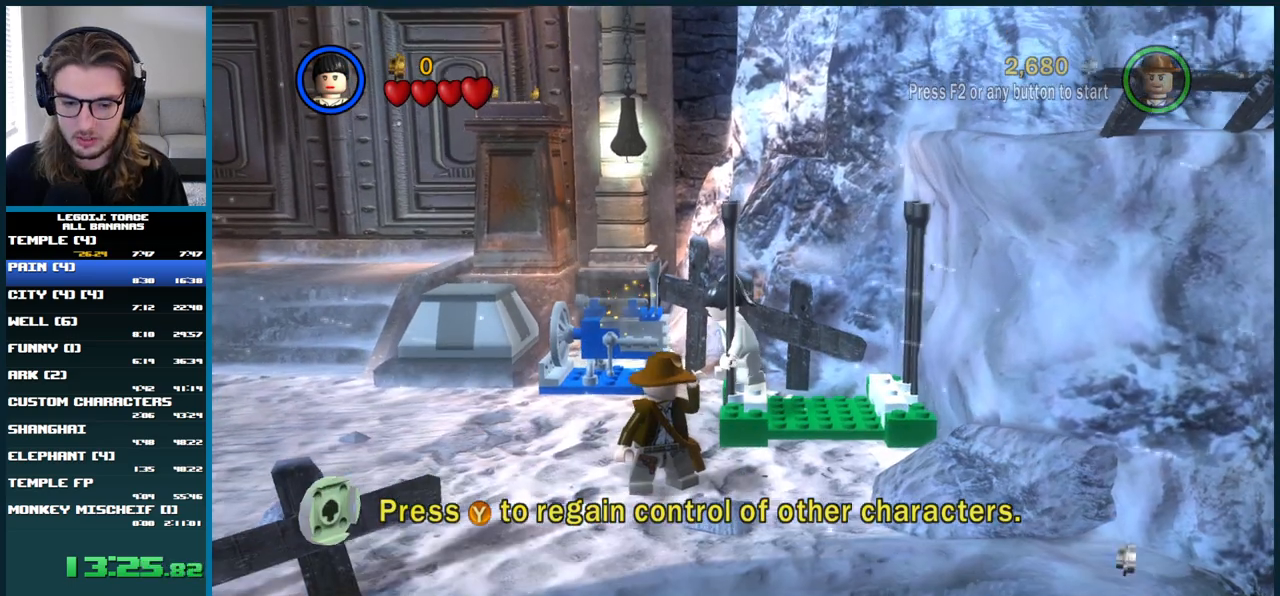
{"buttons": [], "left_stick": "center", "right_stick": "left", "button_events": []}
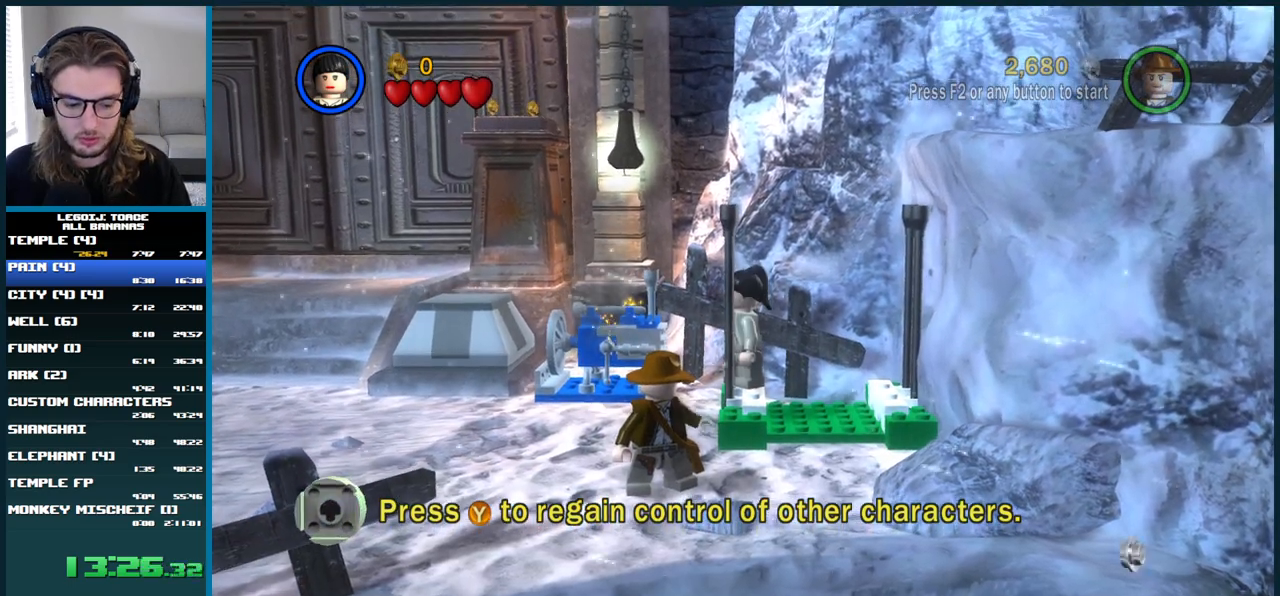
{"buttons": ["A"], "left_stick": "center", "right_stick": "left", "button_events": [[433, "A", "down"]]}
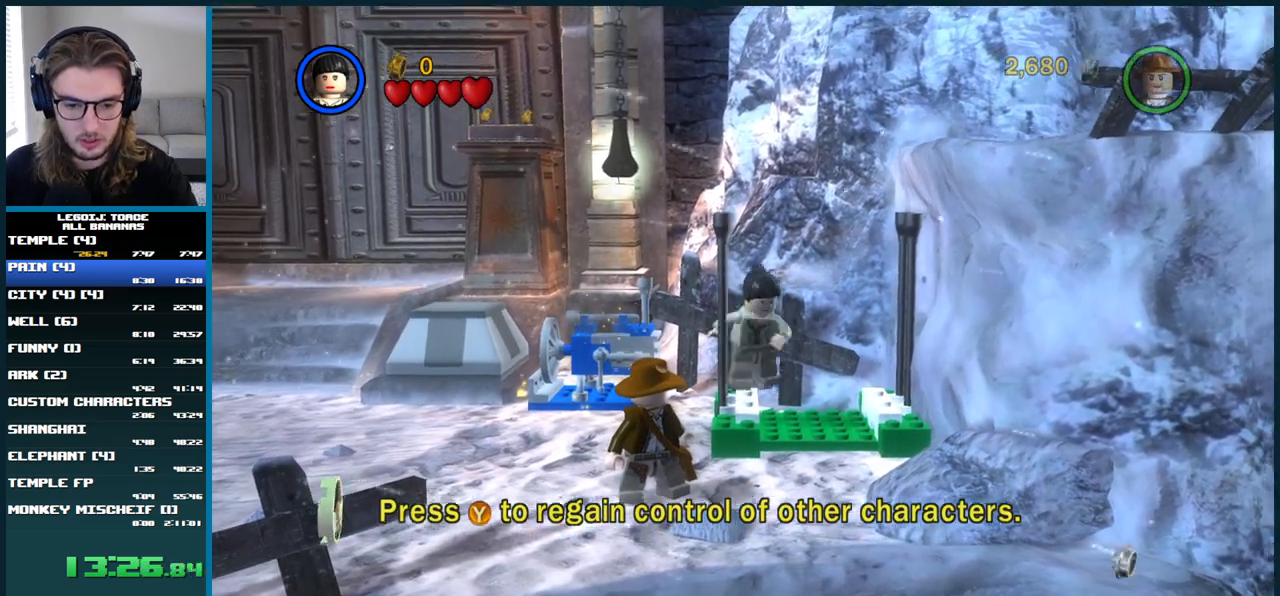
{"buttons": ["A"], "left_stick": "center", "right_stick": "center", "button_events": []}
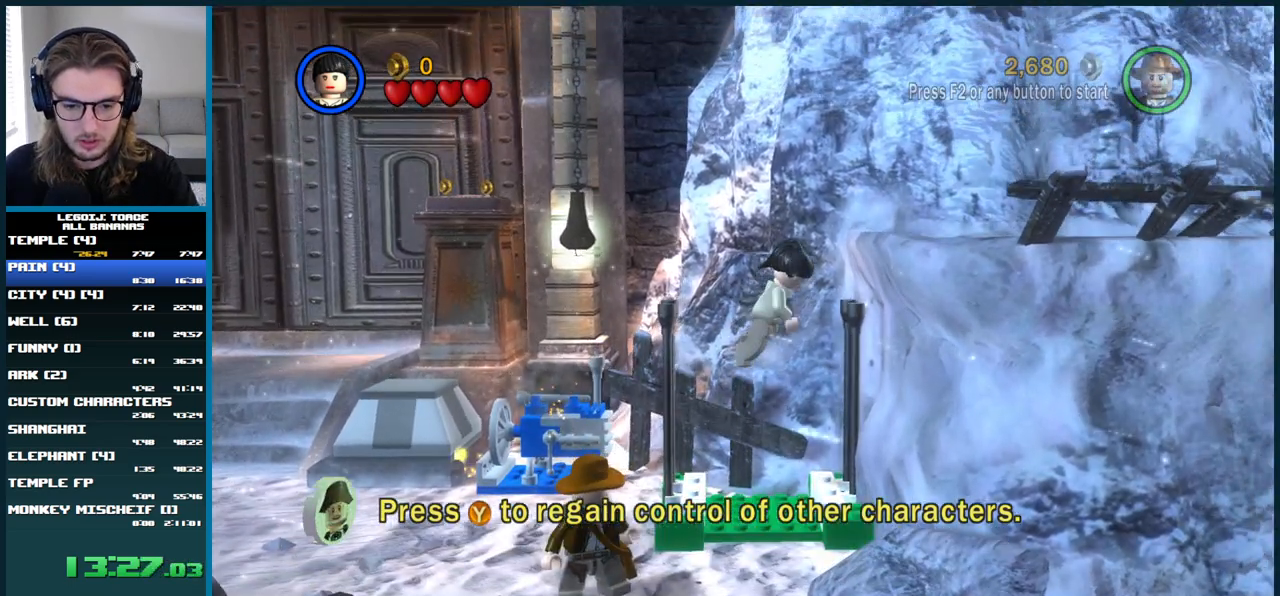
{"buttons": ["A", "DPAD_RIGHT"], "left_stick": "center", "right_stick": "center", "button_events": [[400, "DPAD_RIGHT", "down"]]}
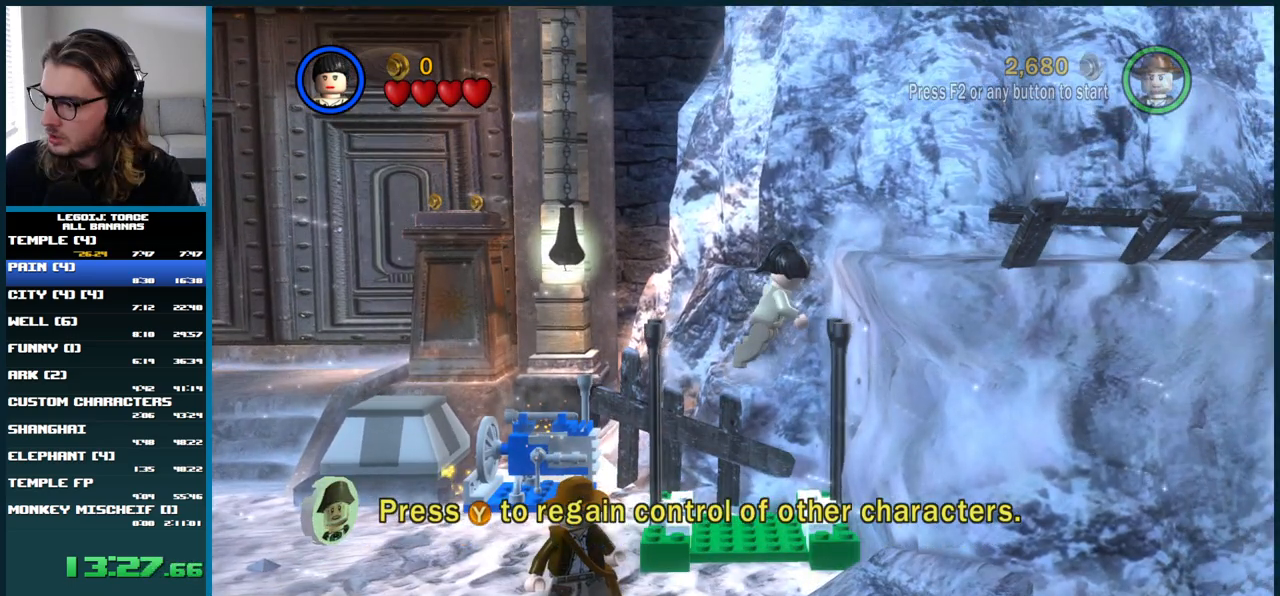
{"buttons": ["A", "DPAD_RIGHT"], "left_stick": "center", "right_stick": "center", "button_events": []}
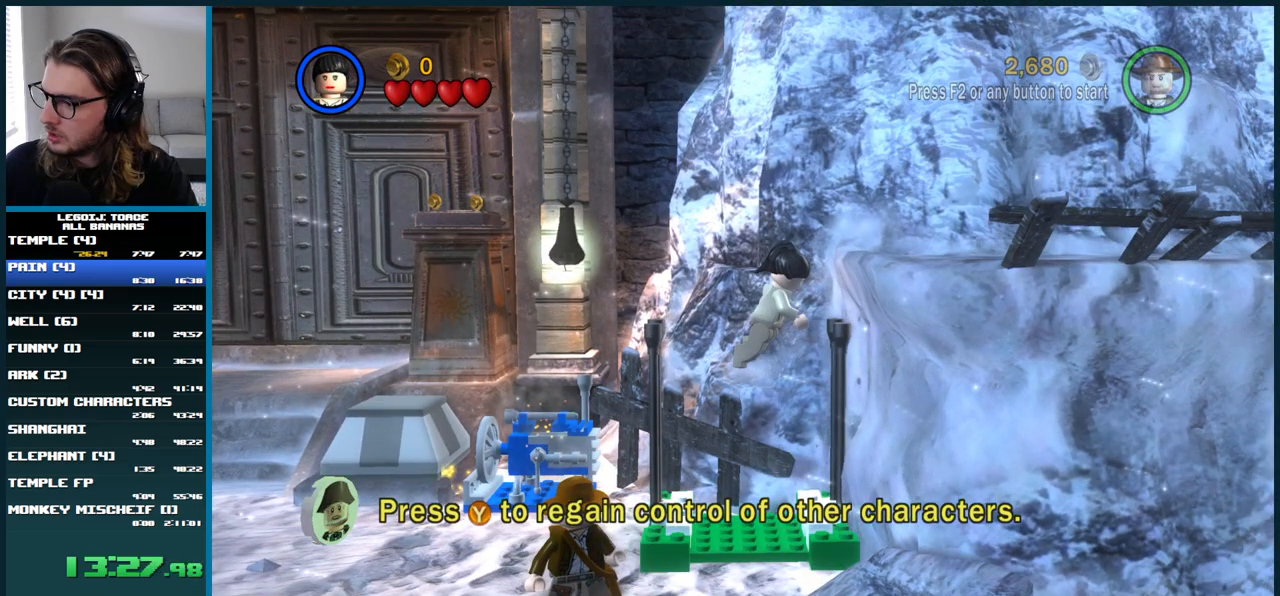
{"buttons": ["A", "DPAD_RIGHT"], "left_stick": "center", "right_stick": "center", "button_events": []}